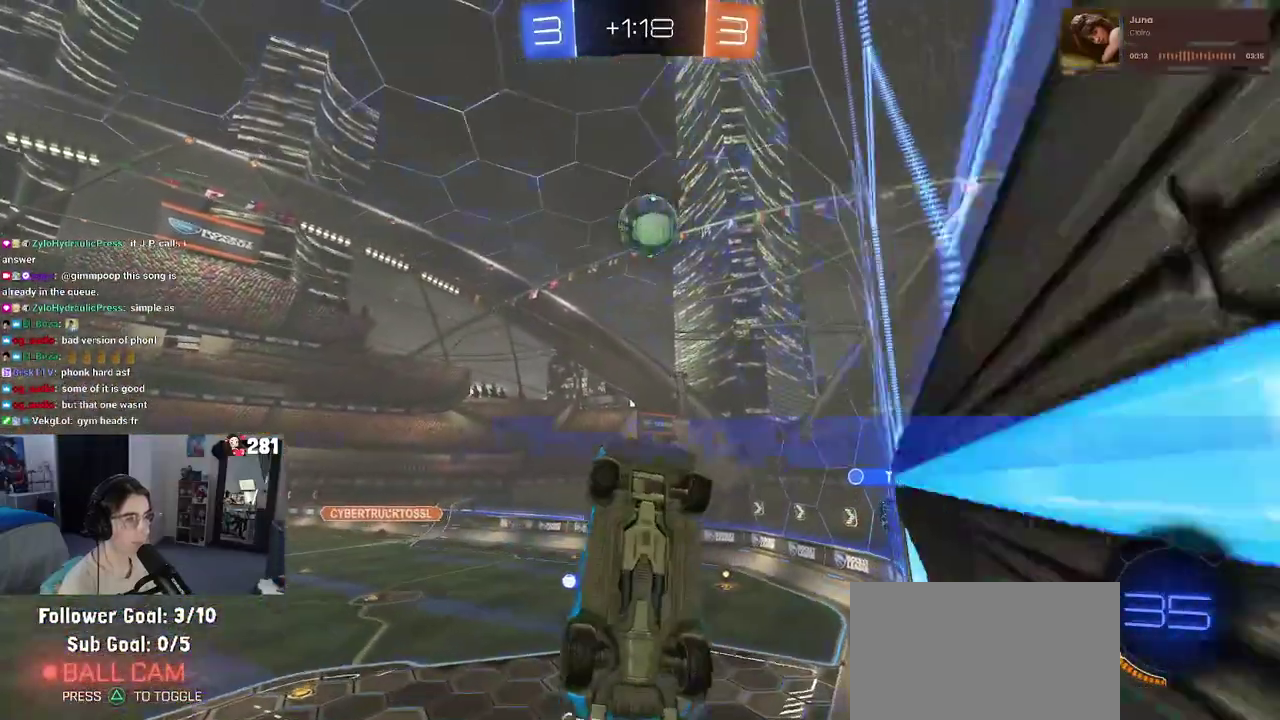
Gameplay with a controller (PlayStation layout); each line is a JSON object with the inputs held at the frame after it. "events" lists button and stick changes between this image and that frame as [ms after this image, input, new state], when the widget could be followed in between. This overlay highlights the sticks when they move; stick clicks (L3 R3) are not distinguishable. Not read: L1.
{"buttons": ["R1", "R2"], "left_stick": "up-right", "right_stick": "center"}
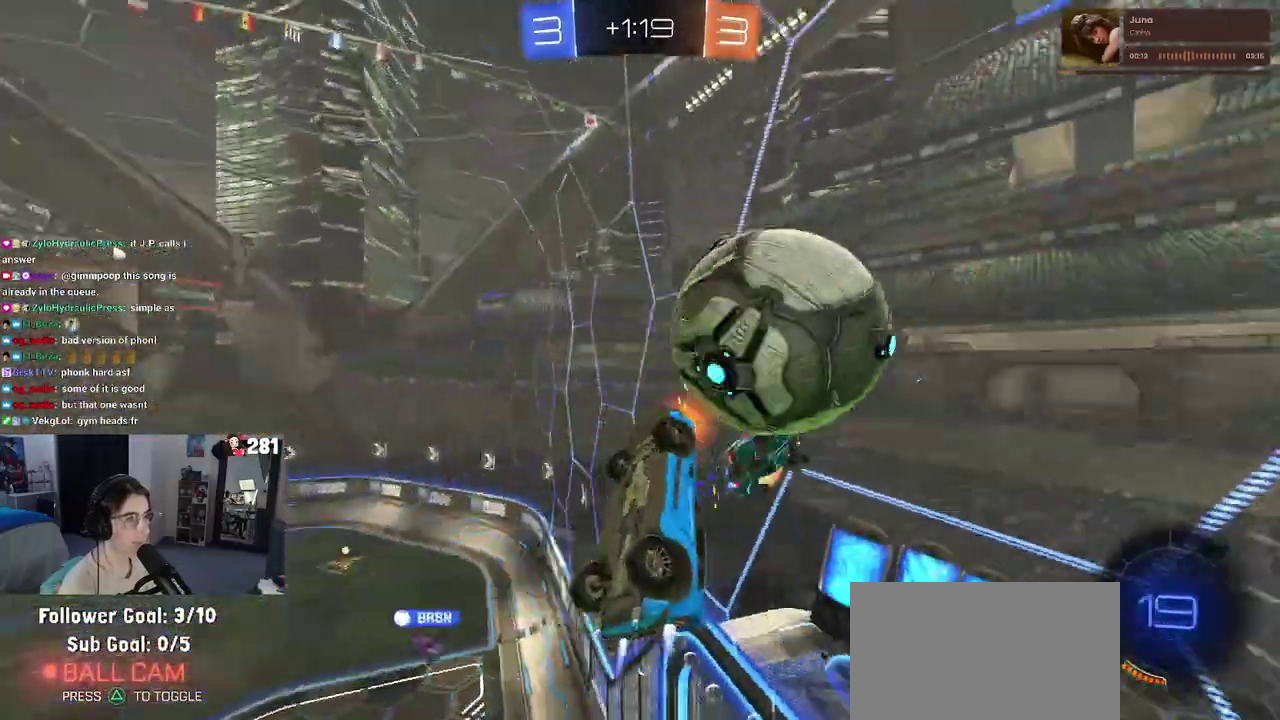
{"buttons": ["R2"], "left_stick": "up", "right_stick": "center"}
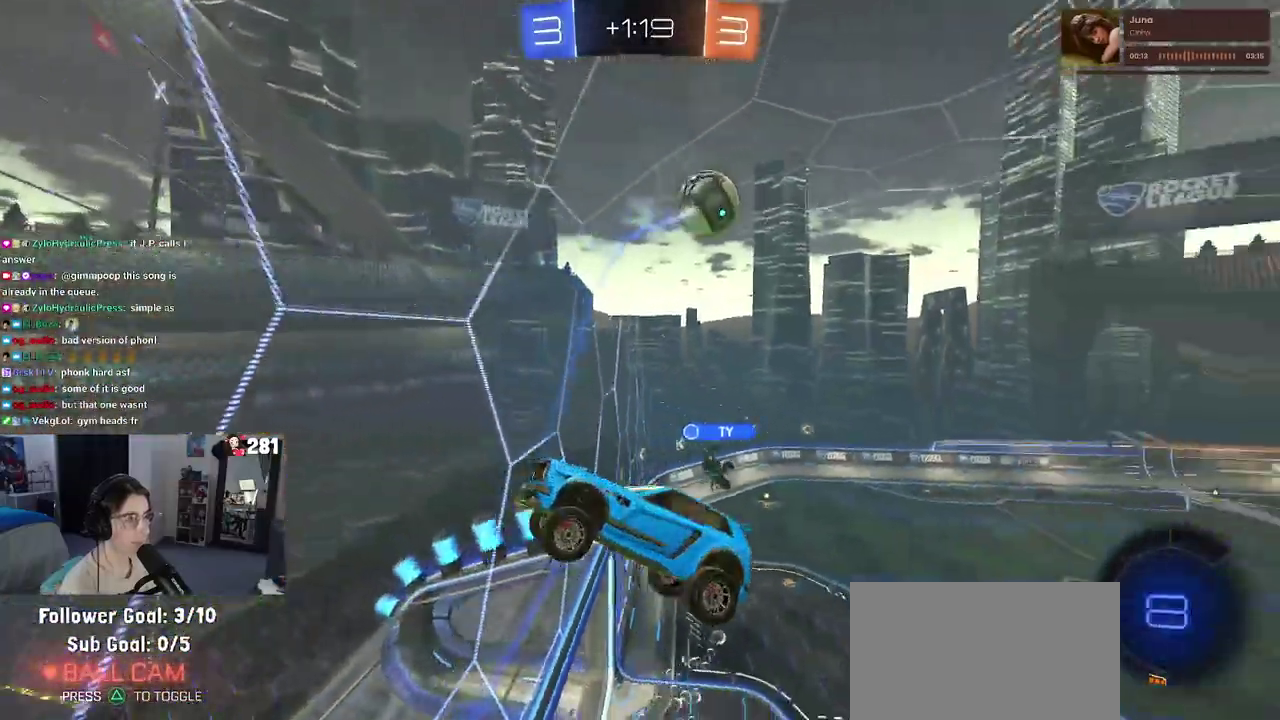
{"buttons": ["R2"], "left_stick": "center", "right_stick": "center", "events": [[150, "R2", "up"], [167, "left_stick", "up-left"], [217, "left_stick", "center"], [267, "R2", "down"]]}
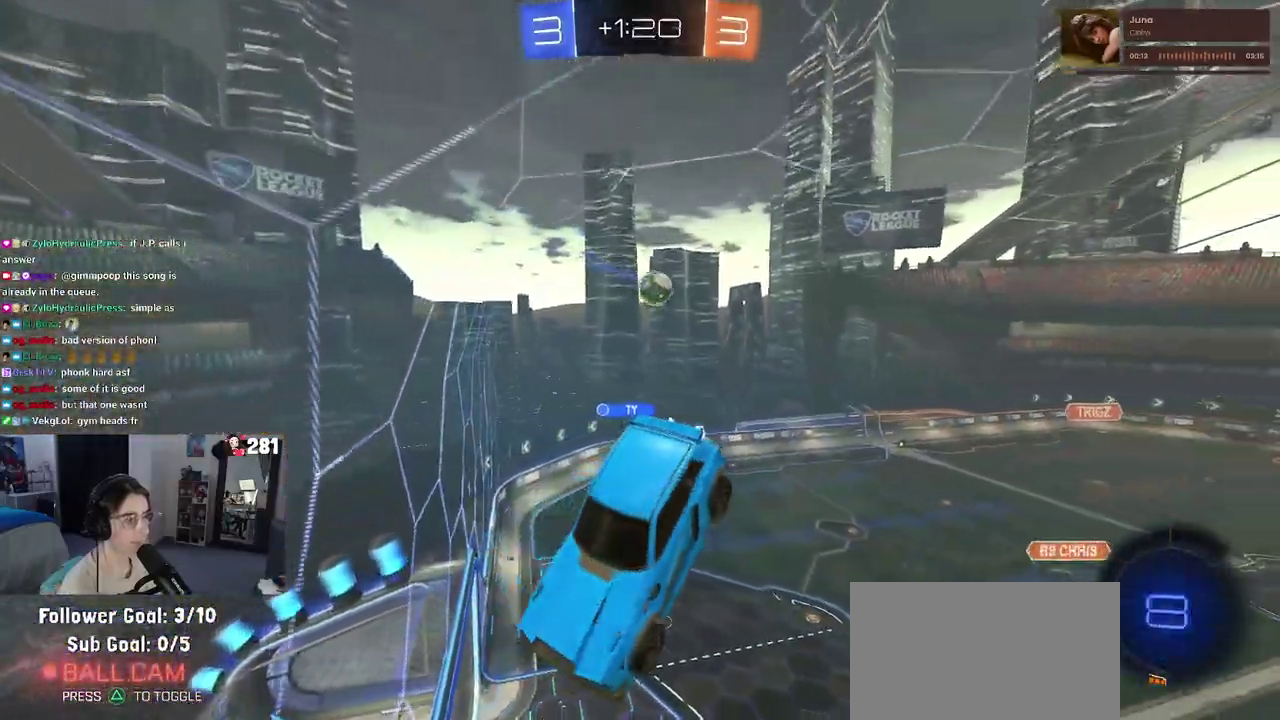
{"buttons": ["R2"], "left_stick": "right", "right_stick": "center", "events": [[483, "left_stick", "right"]]}
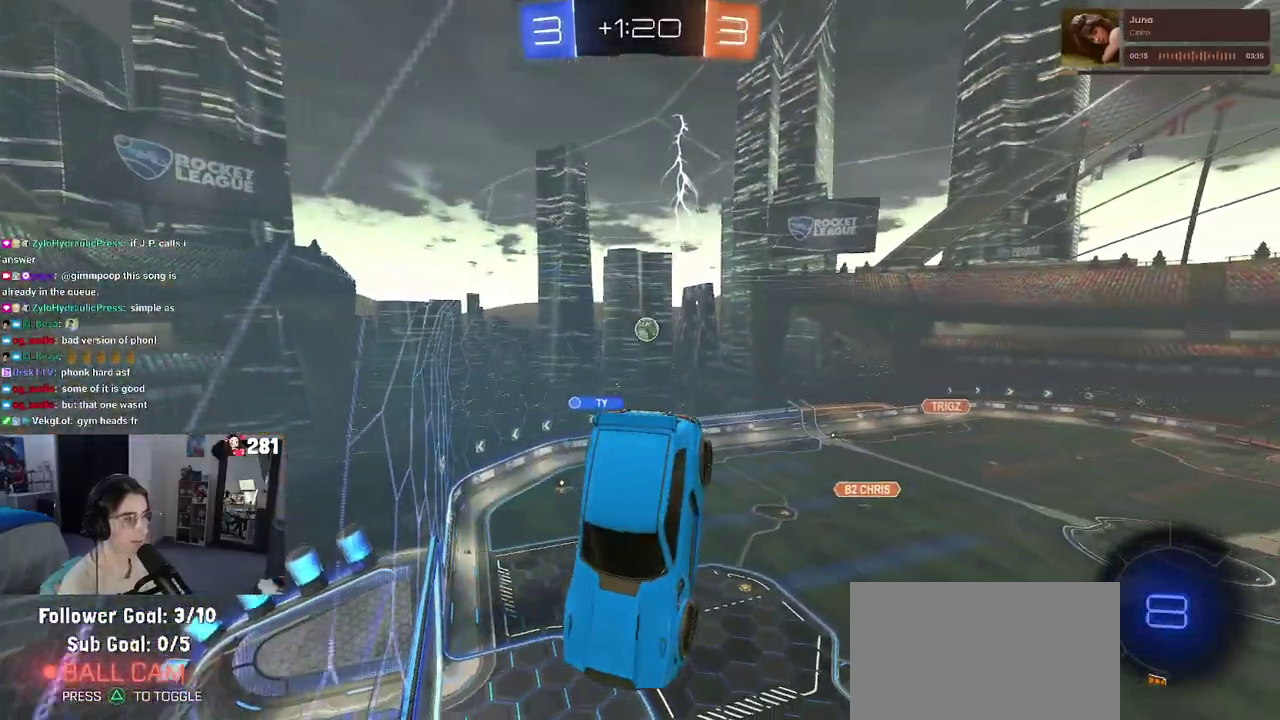
{"buttons": ["R2"], "left_stick": "right", "right_stick": "center", "events": [[50, "left_stick", "center"], [483, "left_stick", "right"]]}
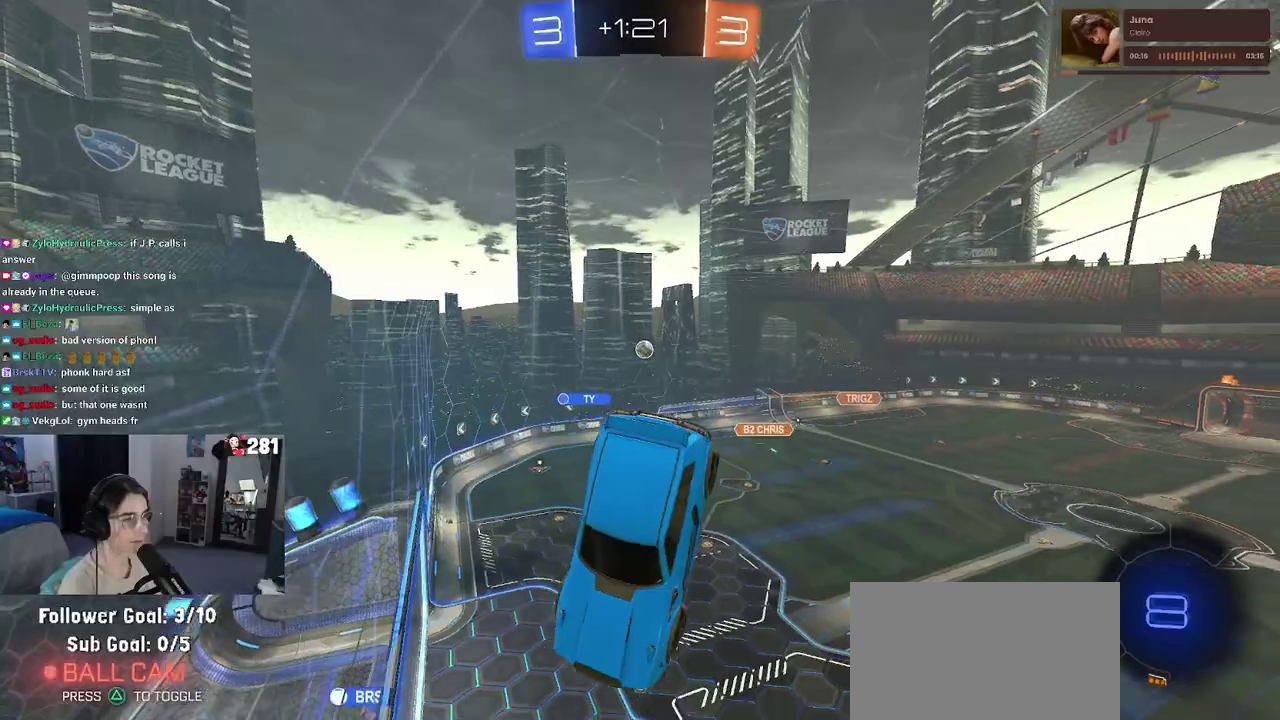
{"buttons": ["R2"], "left_stick": "down-right", "right_stick": "center", "events": [[50, "SQUARE", "down"], [300, "left_stick", "down-right"], [333, "SQUARE", "up"]]}
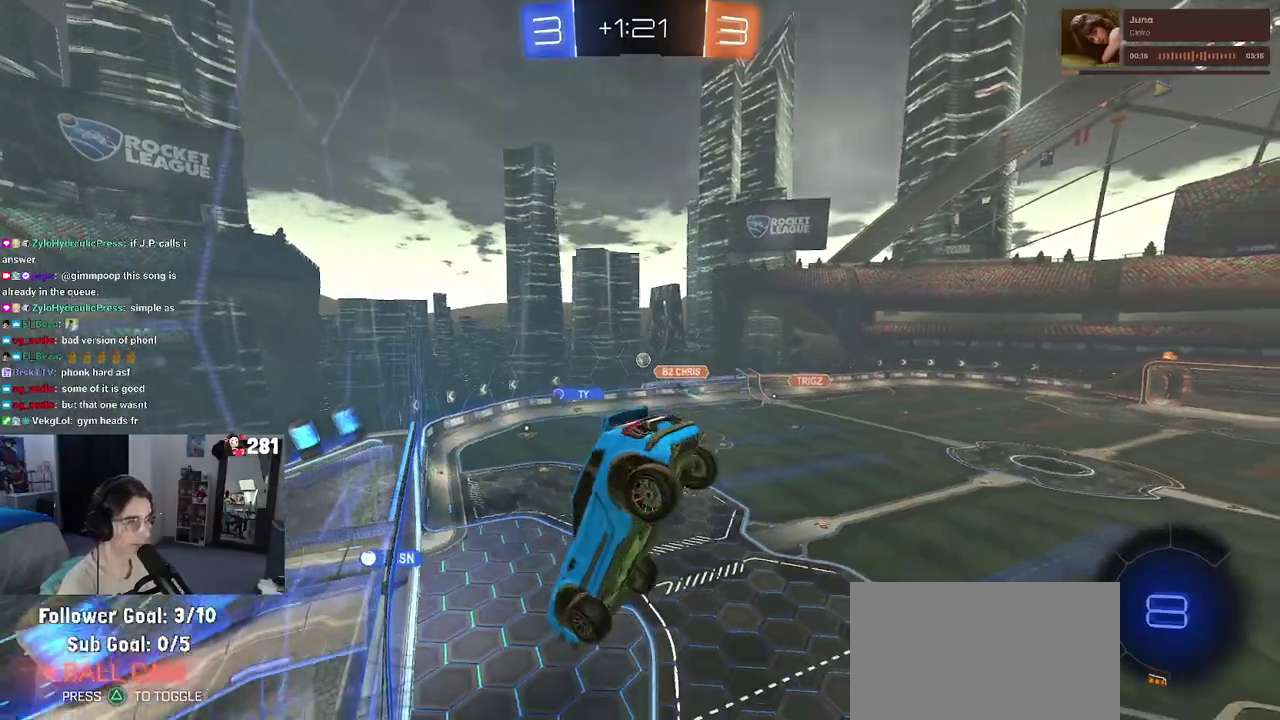
{"buttons": ["R2"], "left_stick": "center", "right_stick": "center", "events": [[50, "left_stick", "right"], [250, "SQUARE", "down"], [383, "SQUARE", "up"], [400, "left_stick", "center"]]}
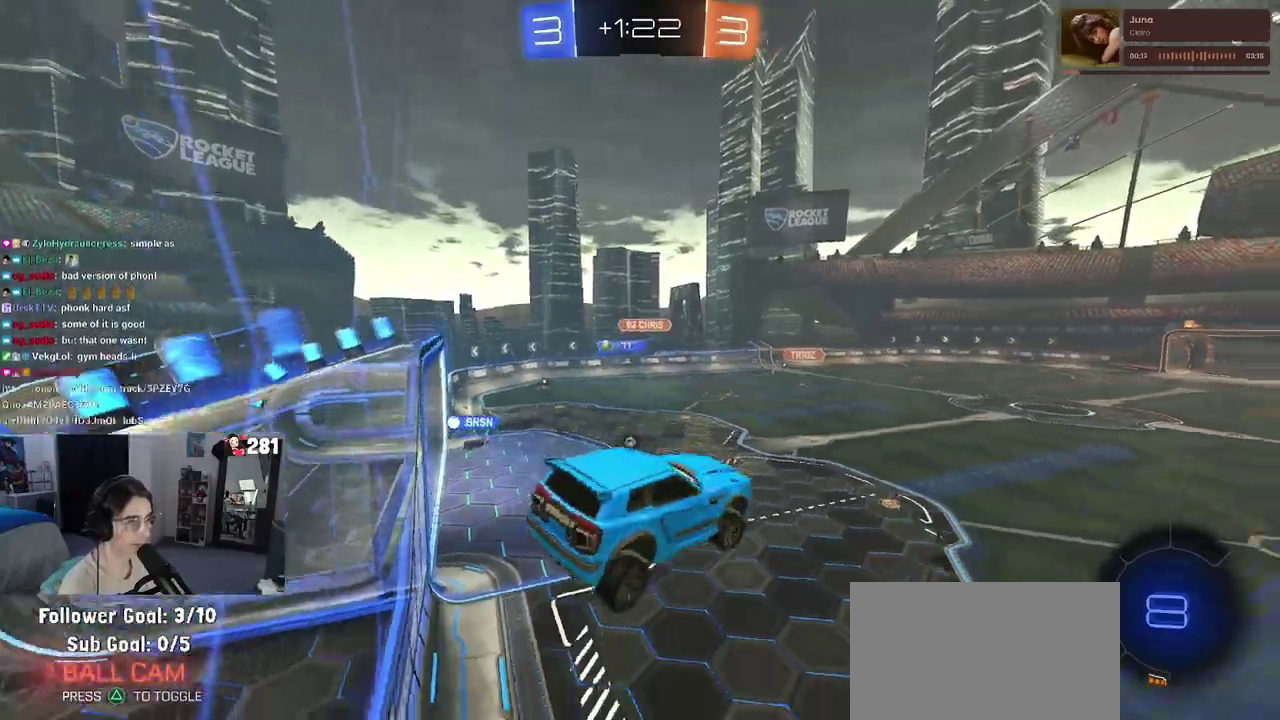
{"buttons": ["TRIANGLE", "R2"], "left_stick": "center", "right_stick": "center", "events": [[17, "TRIANGLE", "down"], [117, "TRIANGLE", "up"], [133, "left_stick", "right"], [233, "left_stick", "center"], [433, "TRIANGLE", "down"]]}
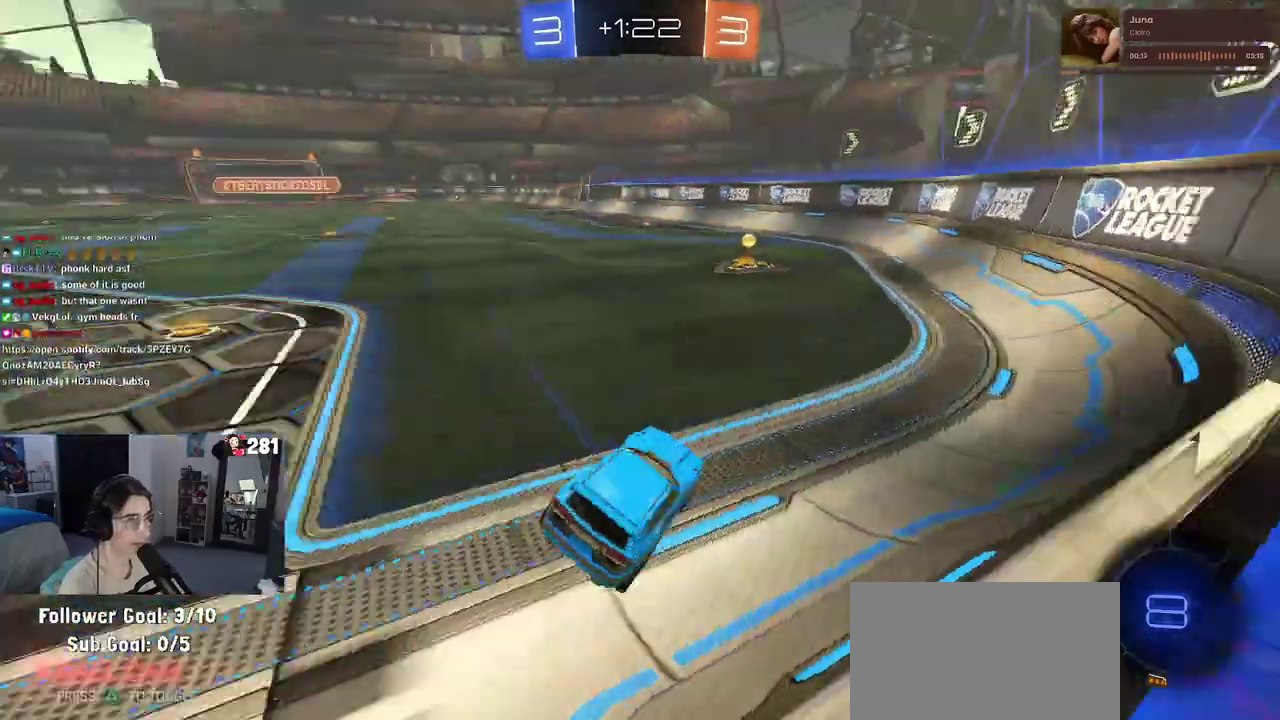
{"buttons": ["R2"], "left_stick": "center", "right_stick": "center", "events": [[33, "TRIANGLE", "up"], [150, "R1", "down"], [200, "left_stick", "right"], [283, "left_stick", "center"], [383, "R1", "up"], [400, "left_stick", "left"], [500, "left_stick", "center"]]}
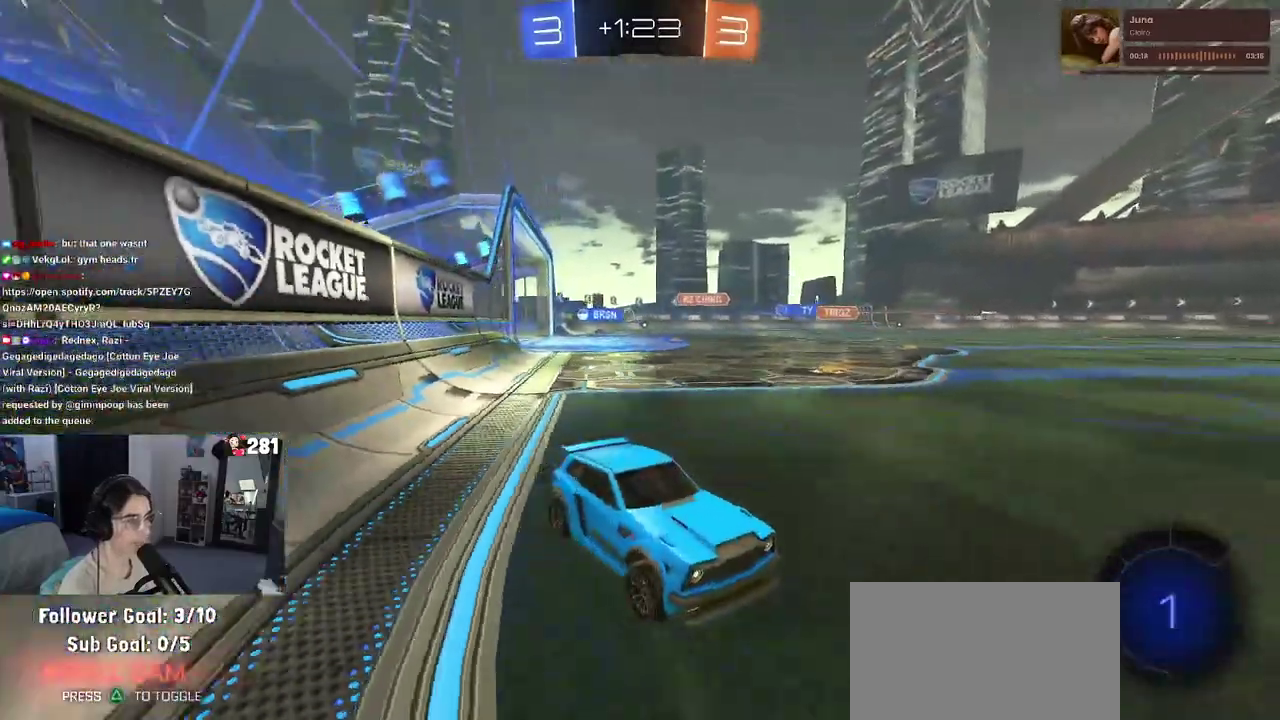
{"buttons": ["R2"], "left_stick": "up-left", "right_stick": "center", "events": [[183, "left_stick", "left"], [217, "SQUARE", "down"], [350, "left_stick", "center"], [383, "SQUARE", "up"], [450, "left_stick", "up-left"]]}
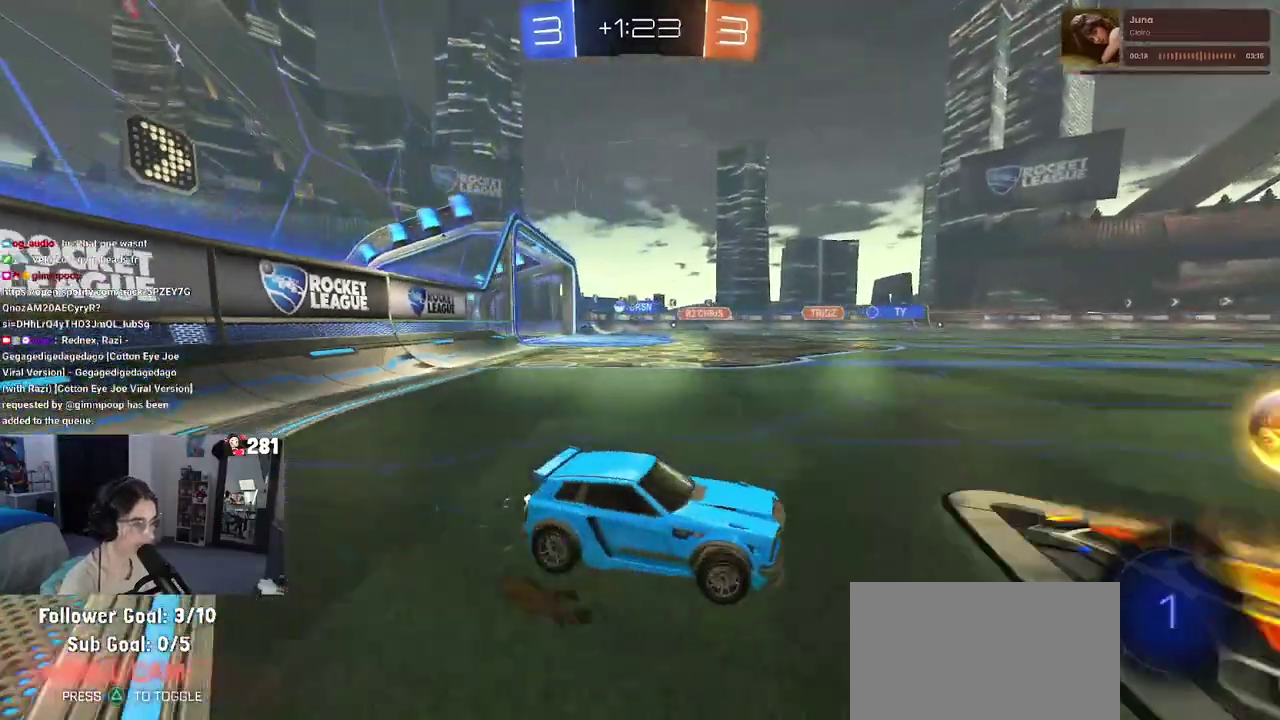
{"buttons": ["R2"], "left_stick": "up-left", "right_stick": "center", "events": [[50, "R1", "down"], [500, "R1", "up"]]}
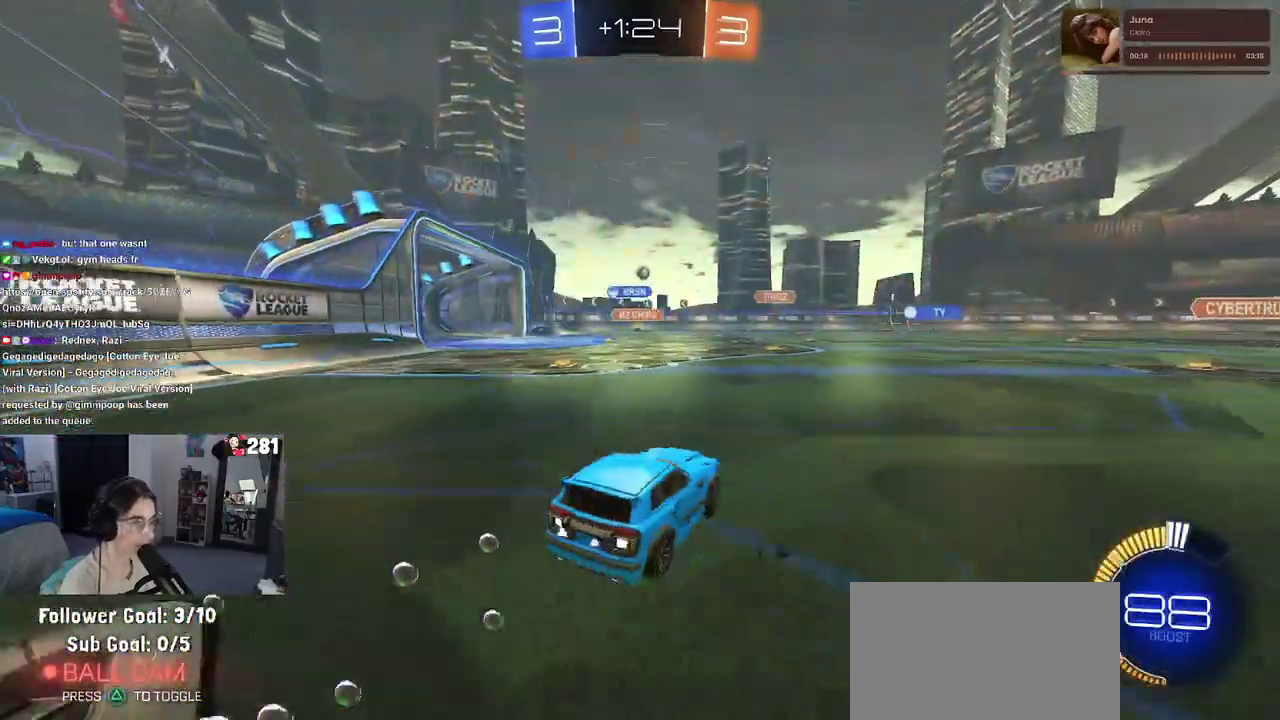
{"buttons": ["R2"], "left_stick": "center", "right_stick": "center", "events": [[283, "left_stick", "left"], [350, "left_stick", "center"]]}
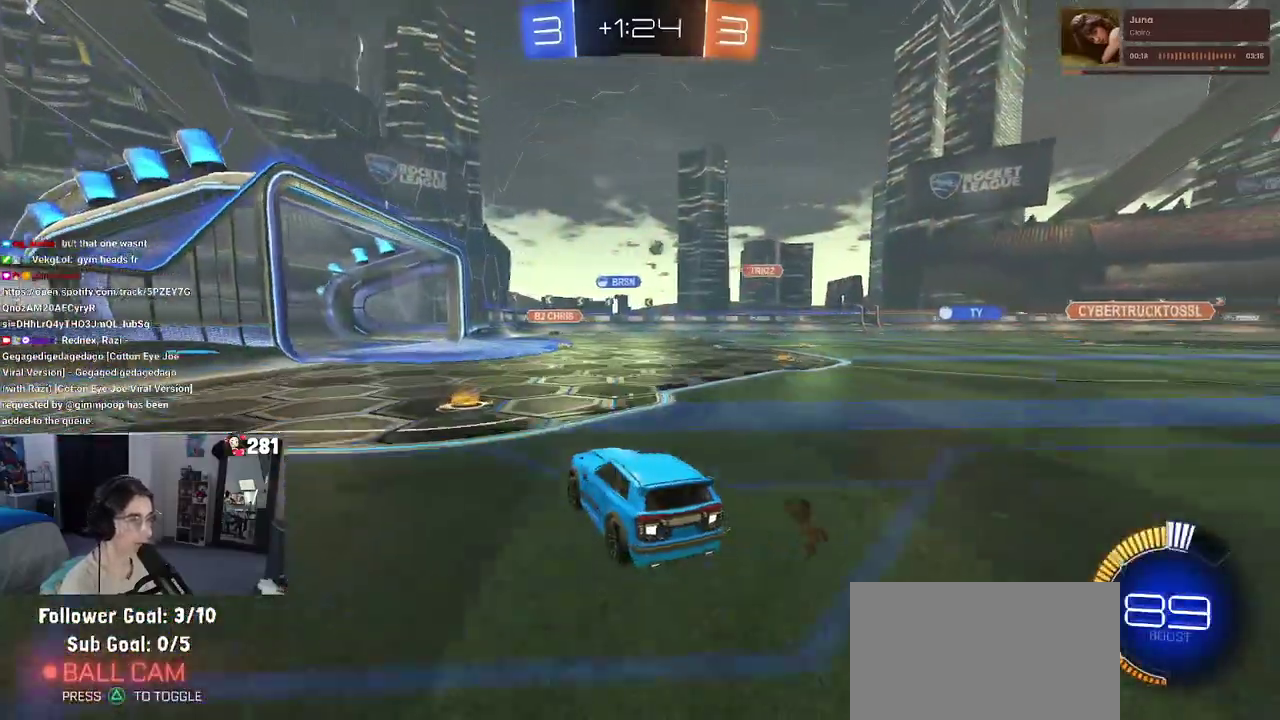
{"buttons": ["R2"], "left_stick": "right", "right_stick": "center", "events": [[33, "left_stick", "left"], [433, "left_stick", "right"]]}
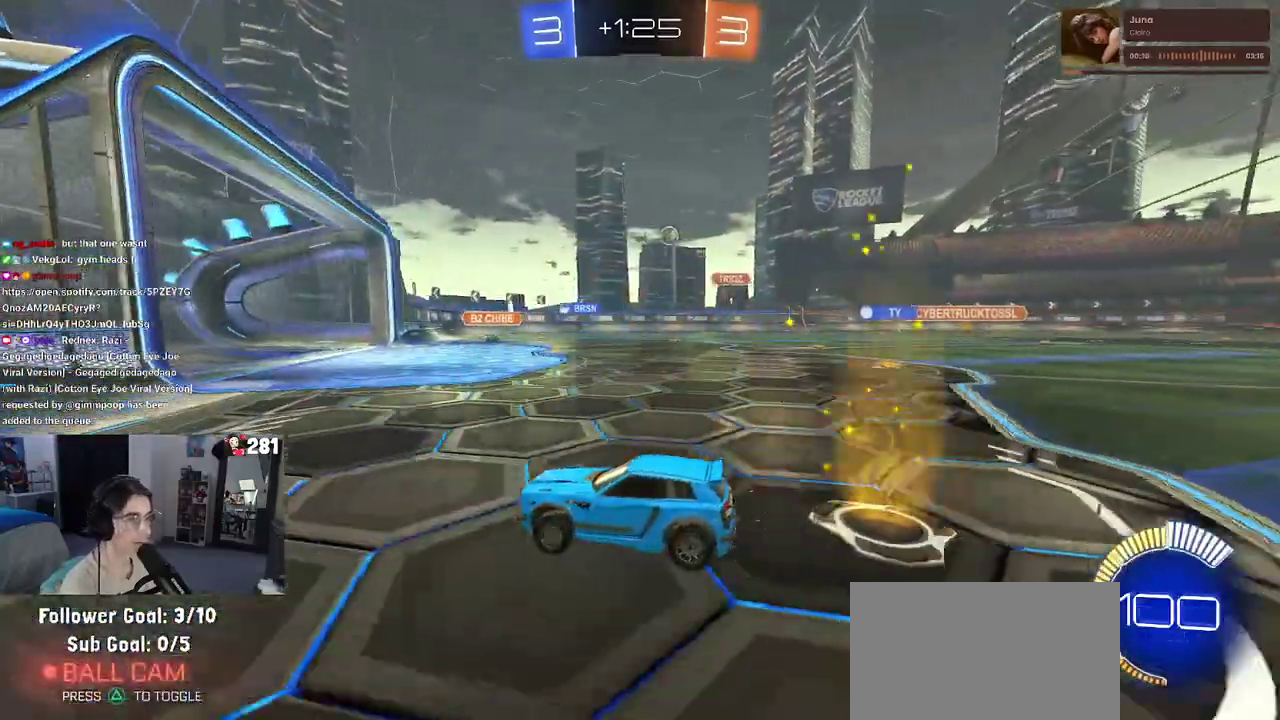
{"buttons": ["R2"], "left_stick": "center", "right_stick": "center", "events": [[117, "left_stick", "up-right"], [167, "left_stick", "center"], [217, "R2", "up"], [233, "L2", "down"], [233, "left_stick", "left"], [333, "left_stick", "center"], [383, "R2", "down"], [450, "L2", "up"]]}
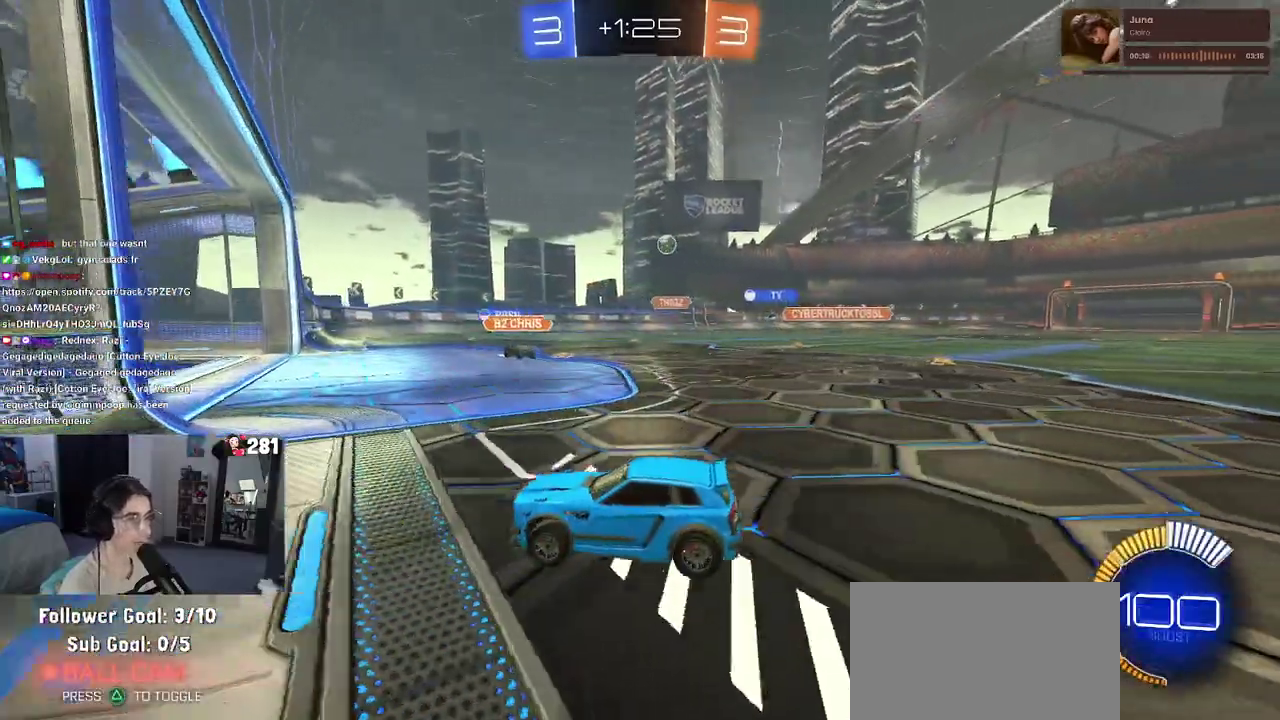
{"buttons": ["R2"], "left_stick": "right", "right_stick": "center", "events": [[50, "left_stick", "right"]]}
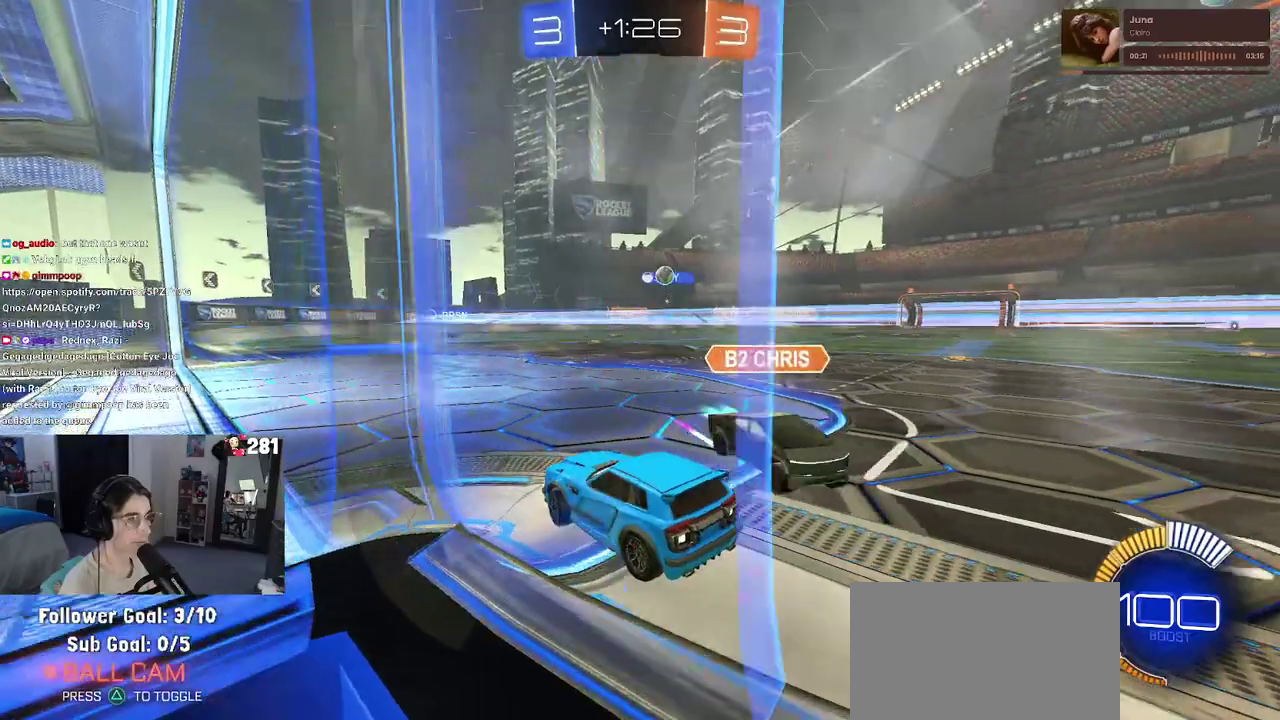
{"buttons": ["R2"], "left_stick": "up-right", "right_stick": "center"}
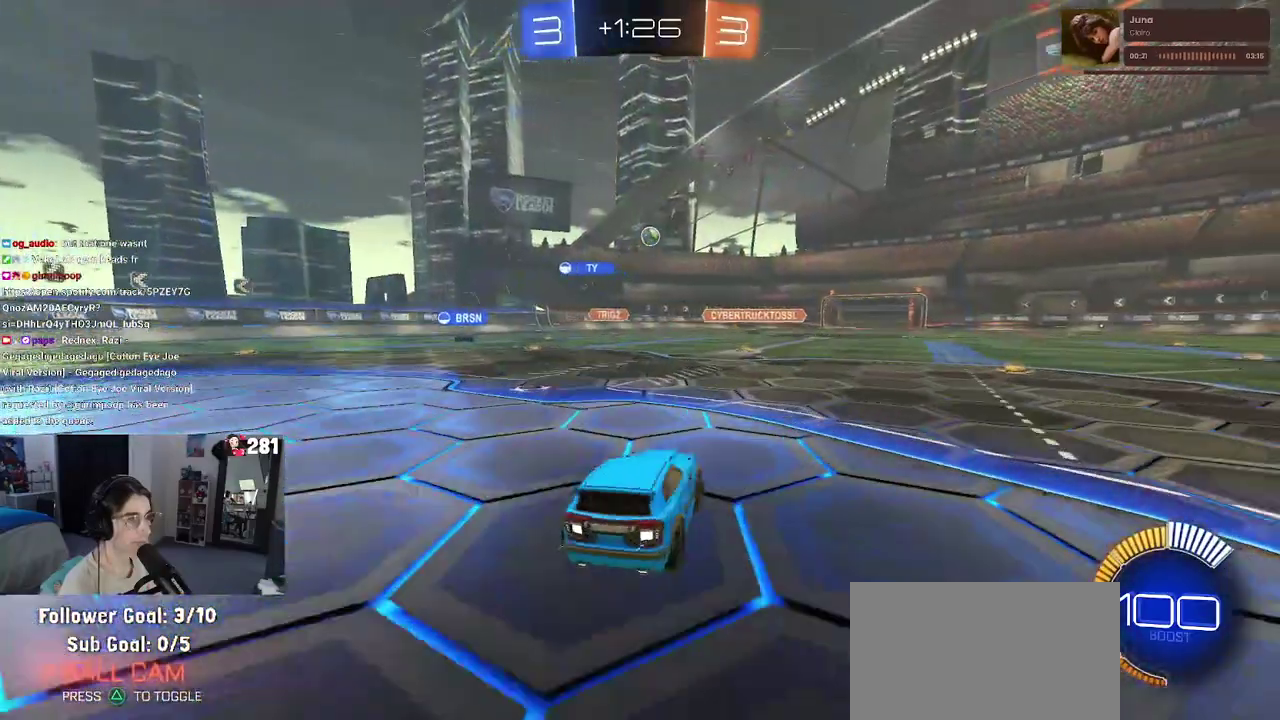
{"buttons": ["R1", "R2"], "left_stick": "left", "right_stick": "center"}
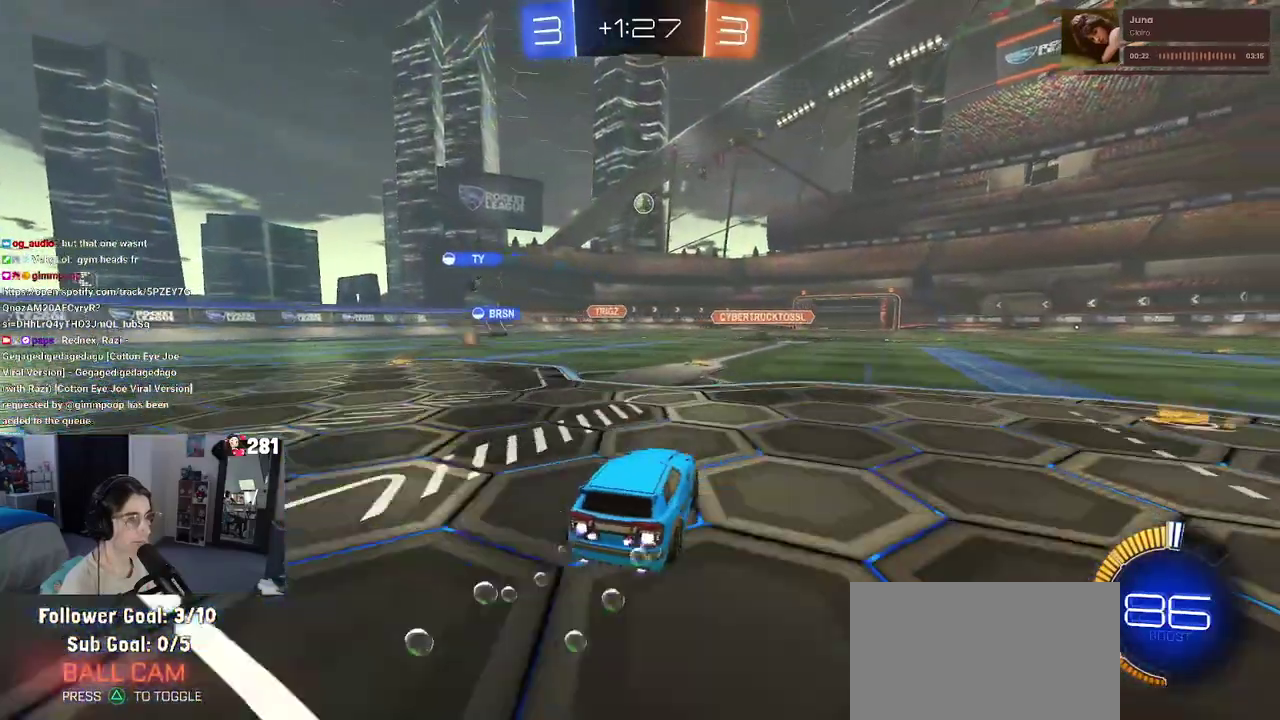
{"buttons": ["SQUARE", "R2"], "left_stick": "right", "right_stick": "center", "events": [[67, "left_stick", "center"], [217, "R1", "up"], [417, "left_stick", "right"], [500, "SQUARE", "down"]]}
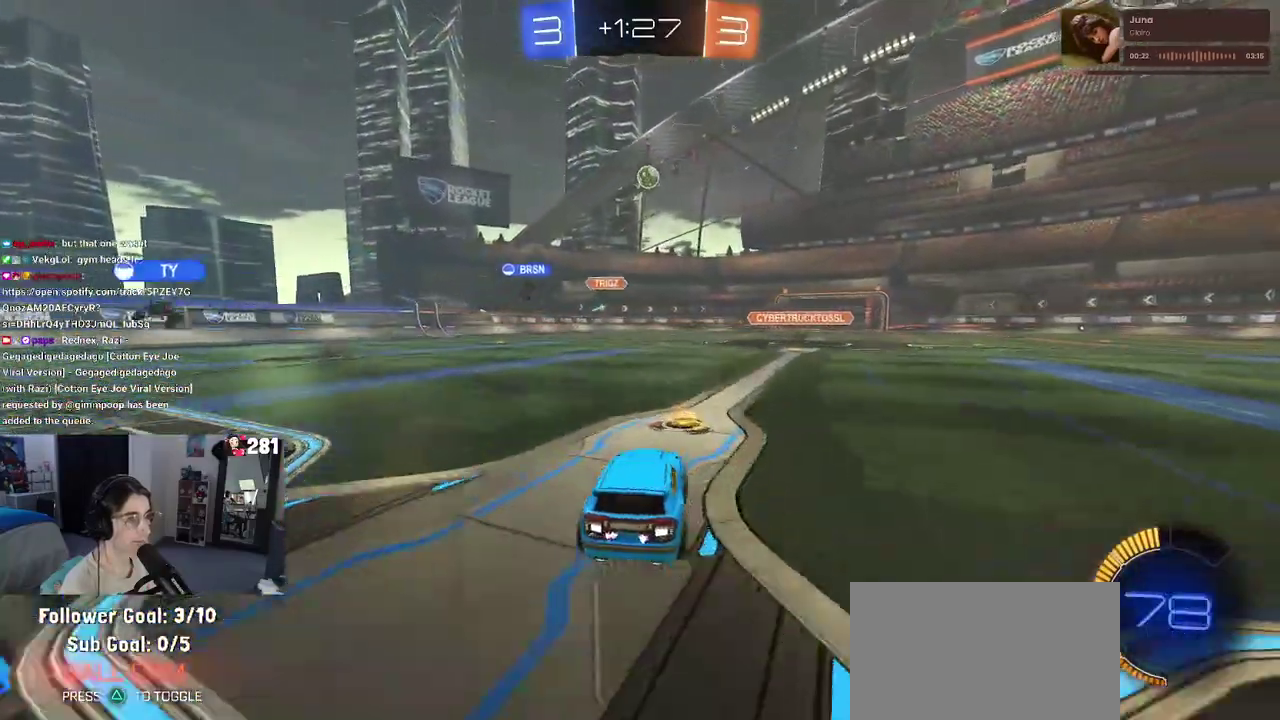
{"buttons": ["R2"], "left_stick": "right", "right_stick": "center", "events": [[133, "SQUARE", "up"]]}